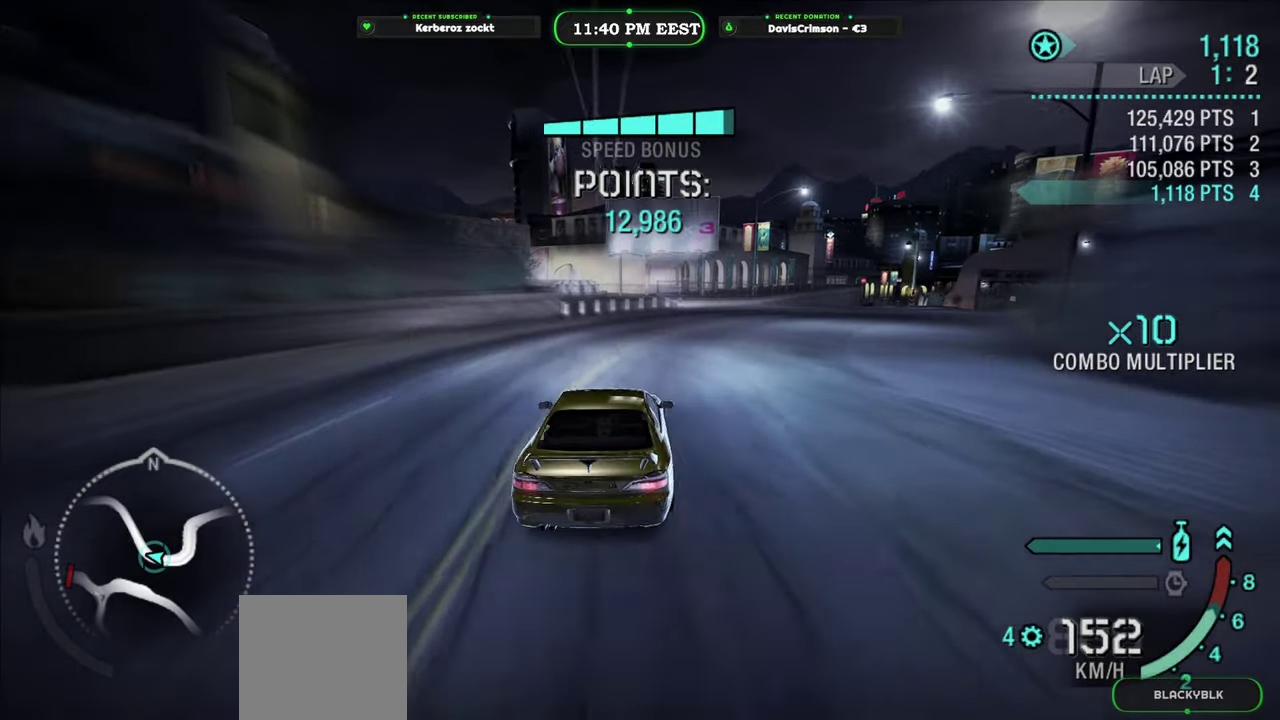
Gameplay with a controller (Xbox layout); each line is a JSON object with the inputs held at the frame after it. "events" lists button and stick changes between this image and that frame as [ms after this image, input, new state], when the widget could be followed in between.
{"buttons": ["R2"], "left_stick": "center", "right_stick": "center", "events": [[383, "left_stick", "center"]]}
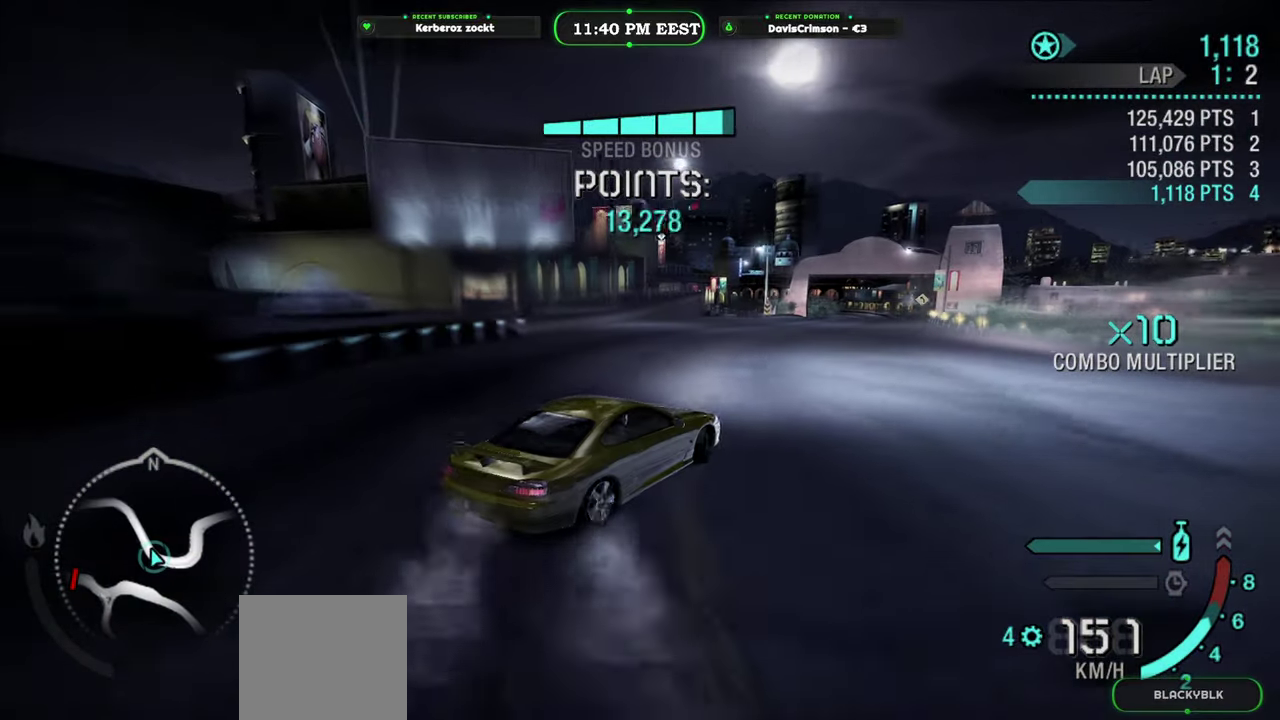
{"buttons": ["R2"], "left_stick": "center", "right_stick": "center", "events": [[33, "left_stick", "left"], [200, "left_stick", "center"]]}
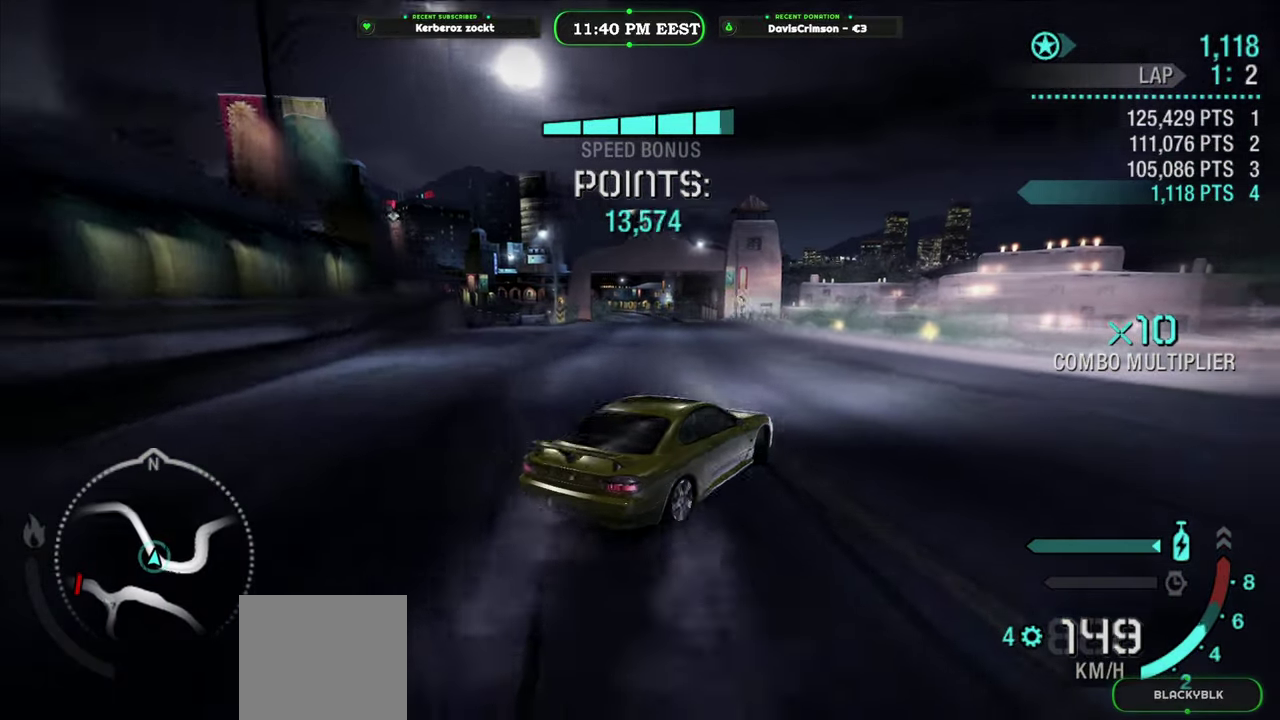
{"buttons": ["R2"], "left_stick": "center", "right_stick": "center", "events": [[83, "left_stick", "left"], [400, "left_stick", "center"]]}
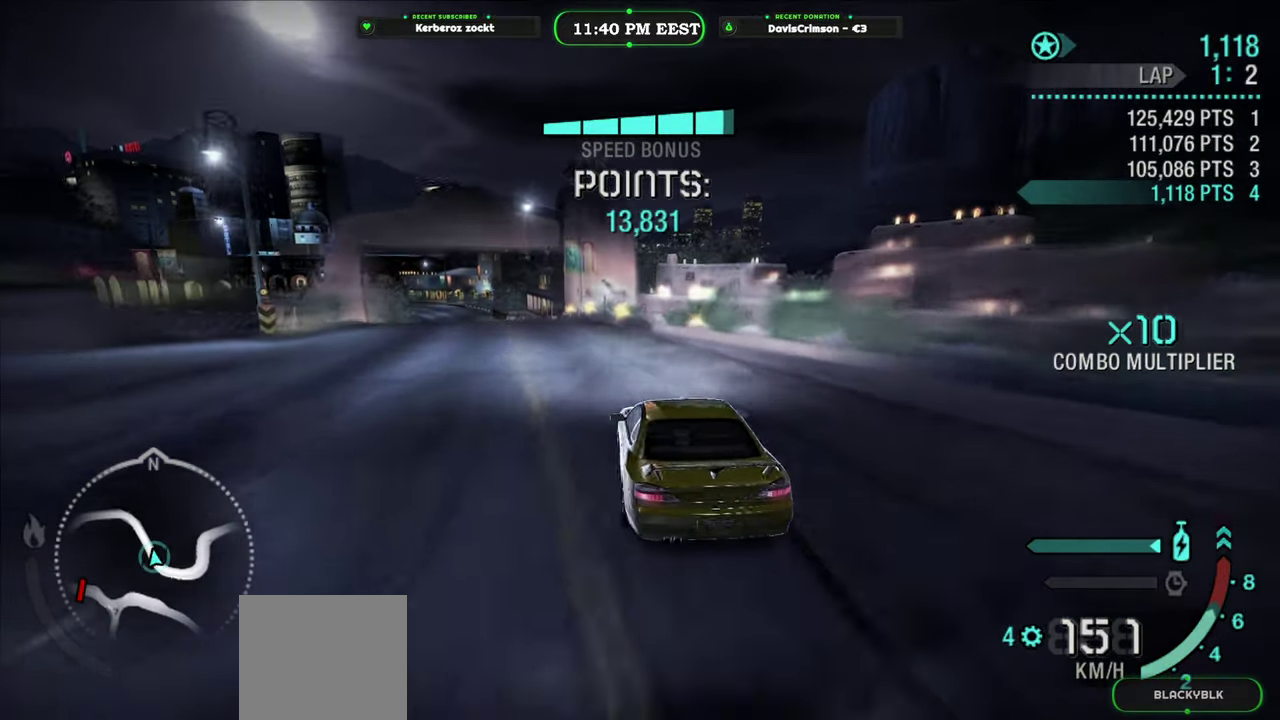
{"buttons": ["R2"], "left_stick": "center", "right_stick": "center", "events": []}
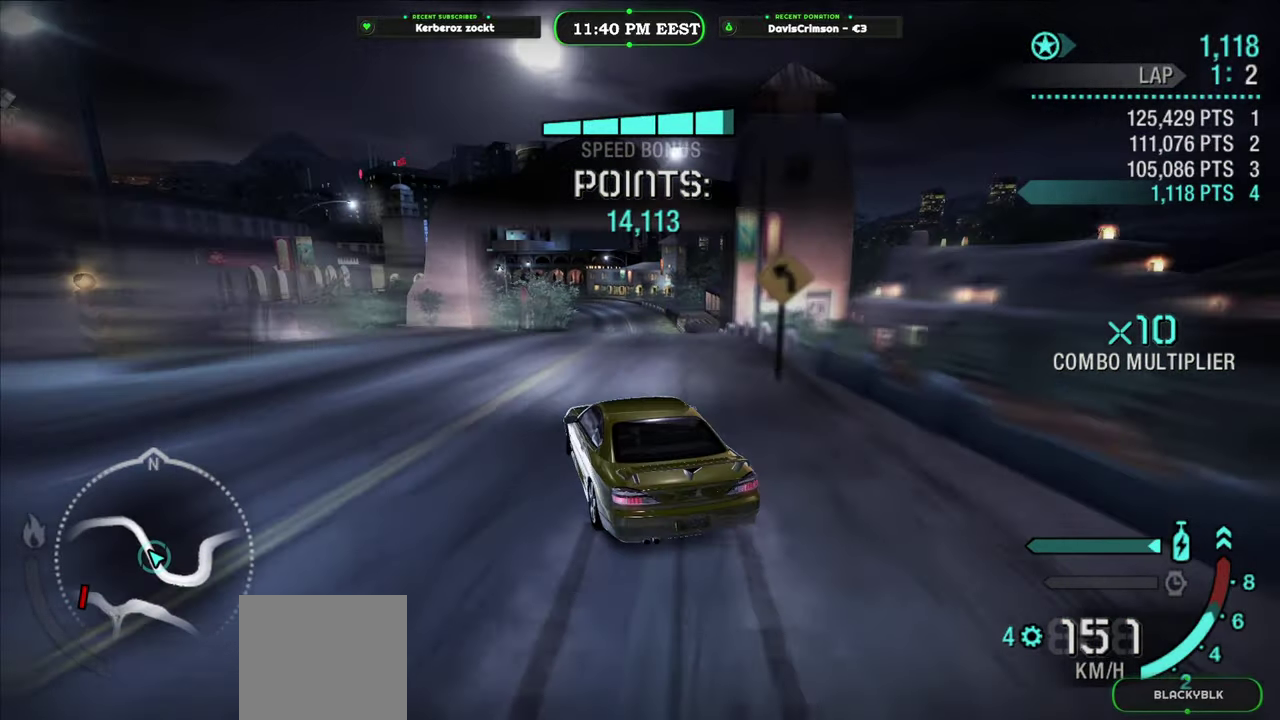
{"buttons": ["R2"], "left_stick": "right", "right_stick": "center", "events": [[150, "left_stick", "right"]]}
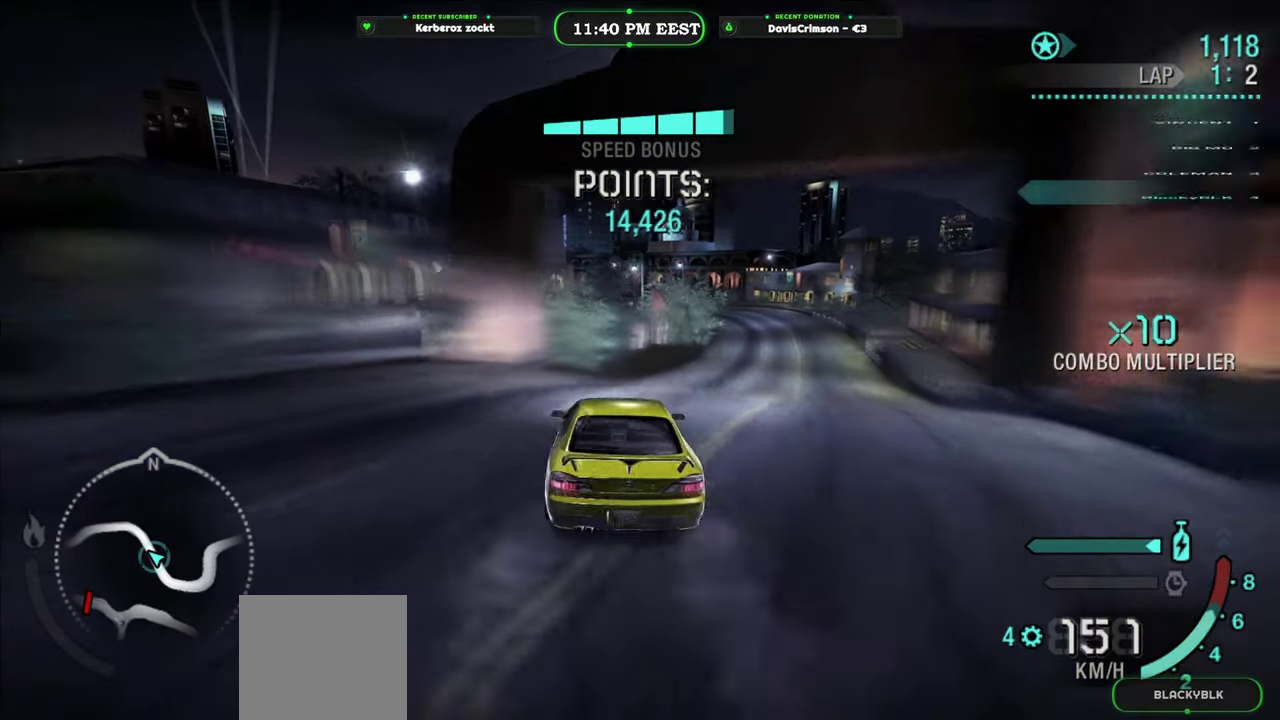
{"buttons": ["R2"], "left_stick": "center", "right_stick": "center", "events": [[200, "left_stick", "center"]]}
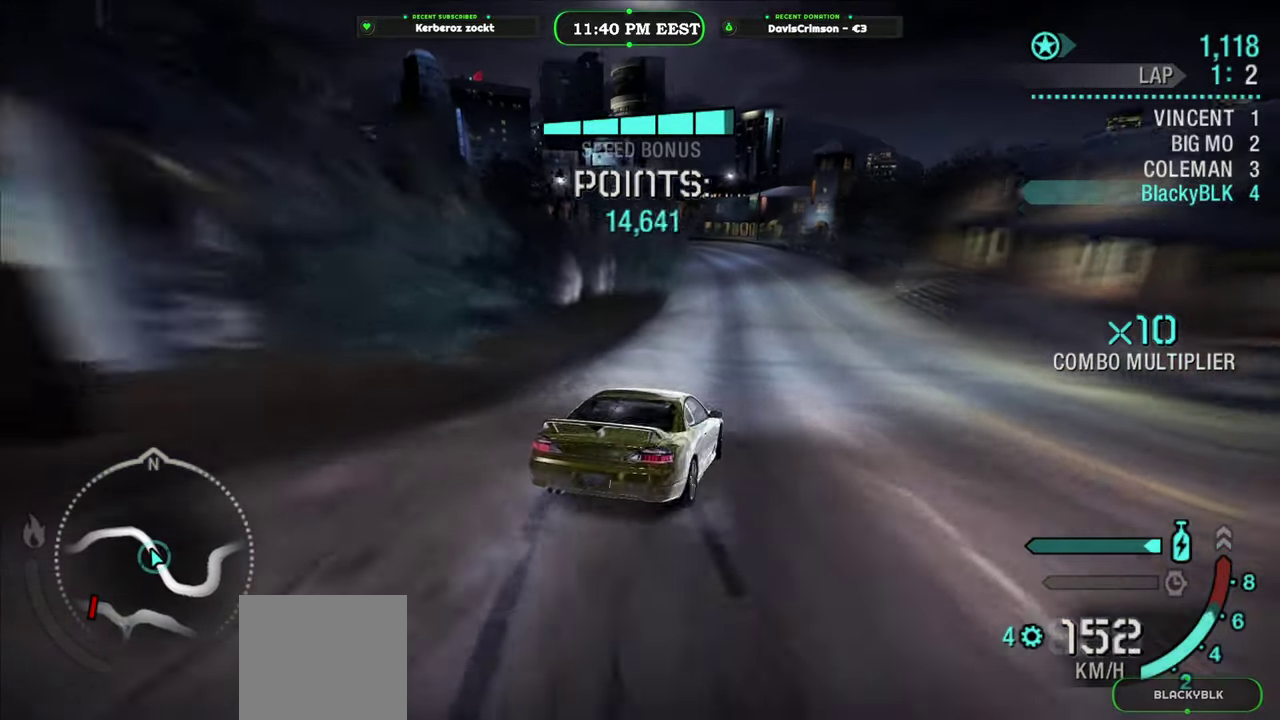
{"buttons": ["R2"], "left_stick": "center", "right_stick": "center", "events": []}
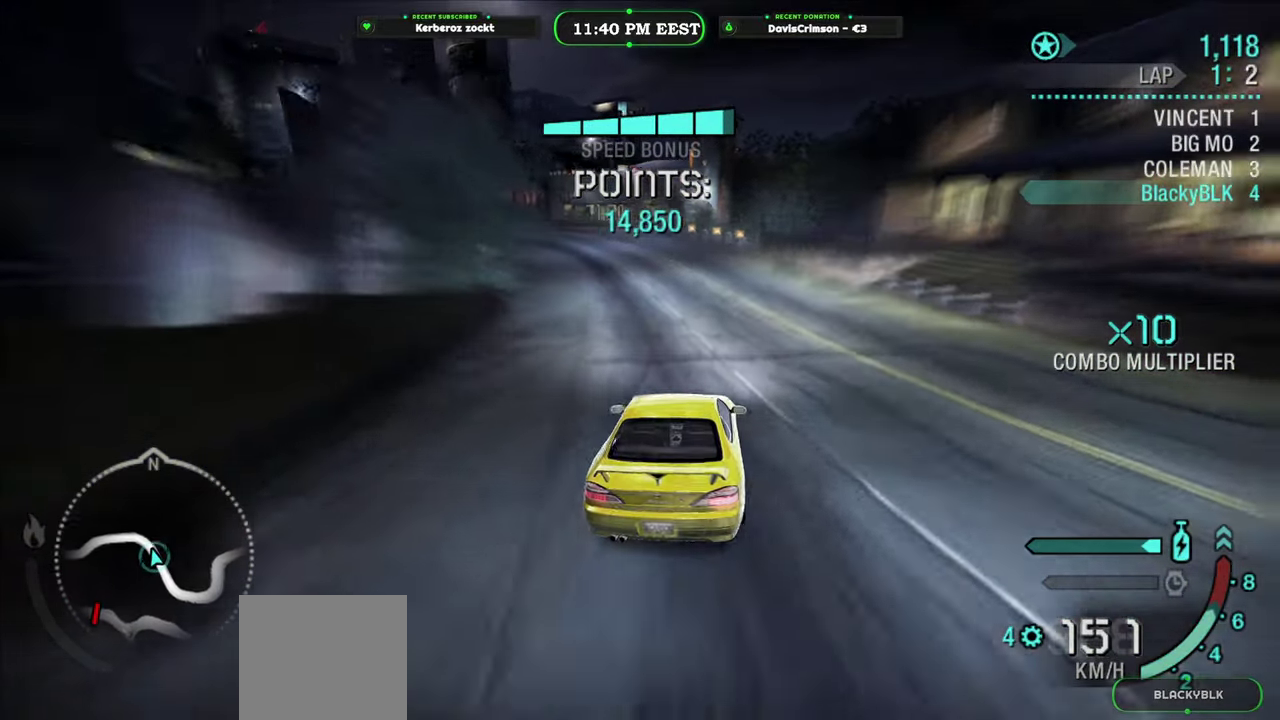
{"buttons": ["R2"], "left_stick": "left", "right_stick": "center", "events": [[83, "left_stick", "left"]]}
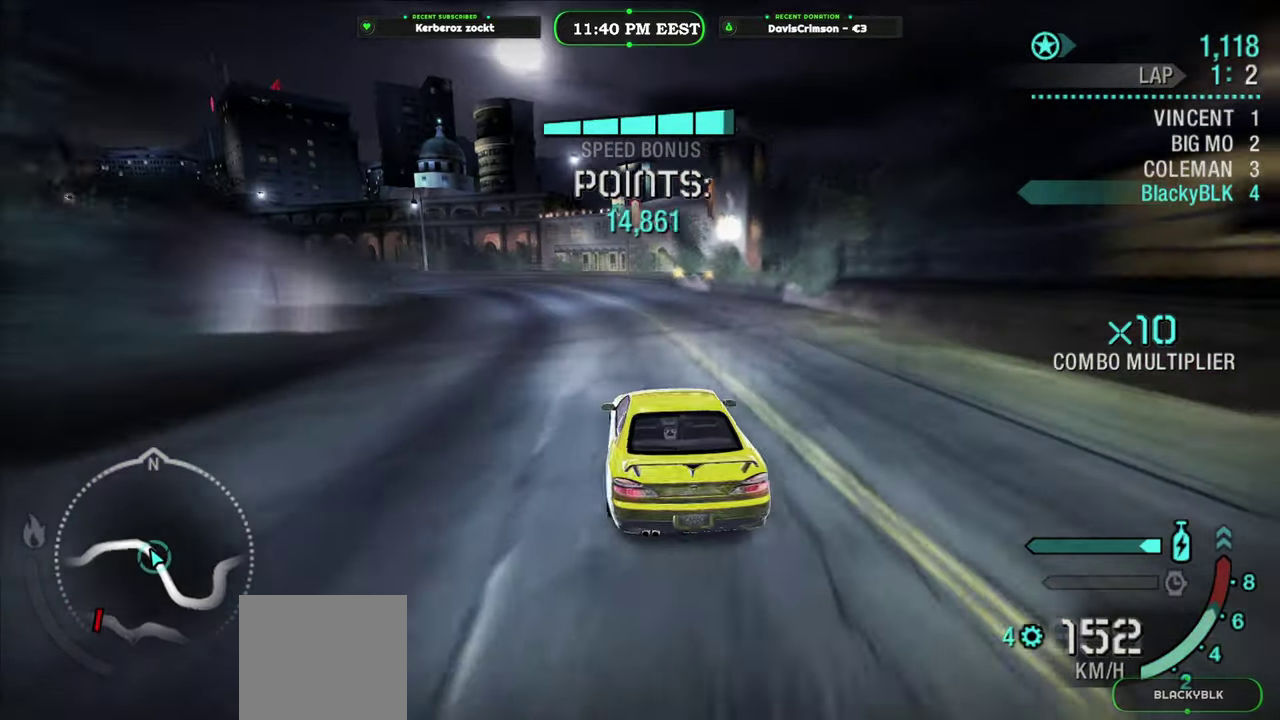
{"buttons": ["R2"], "left_stick": "right", "right_stick": "center", "events": [[116, "left_stick", "right"]]}
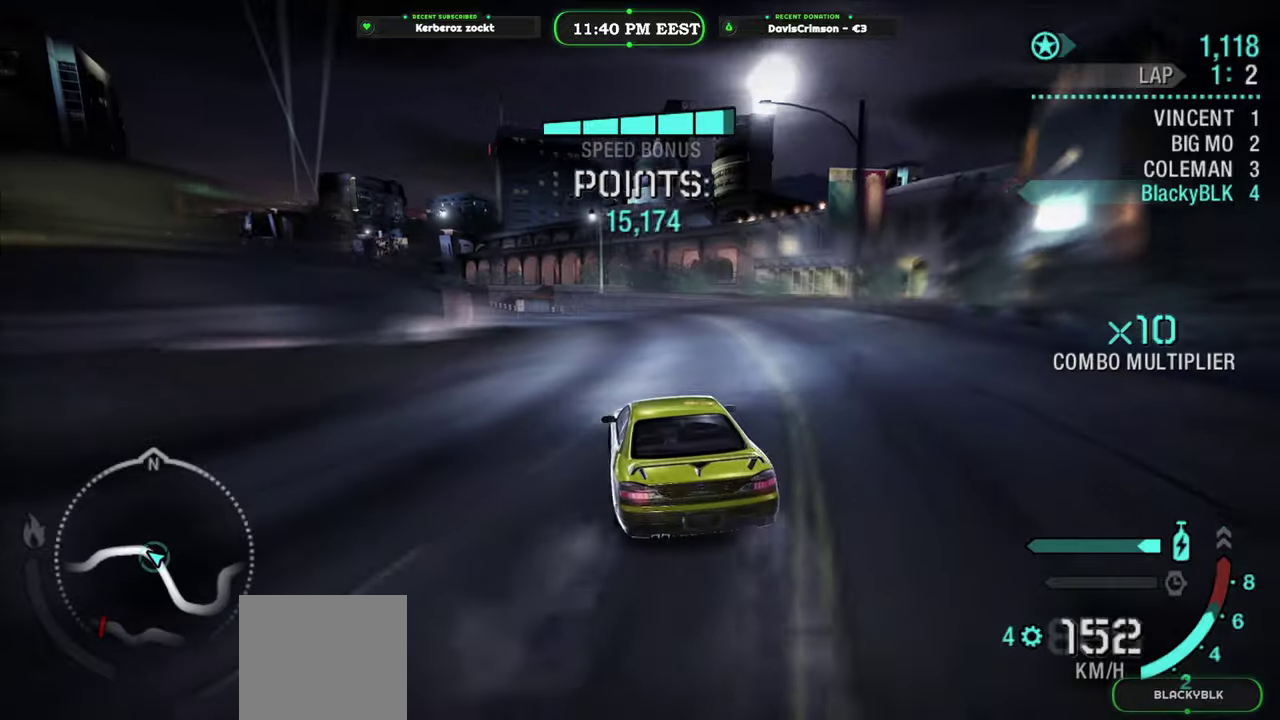
{"buttons": ["R2"], "left_stick": "left", "right_stick": "center", "events": [[50, "left_stick", "center"], [250, "left_stick", "left"]]}
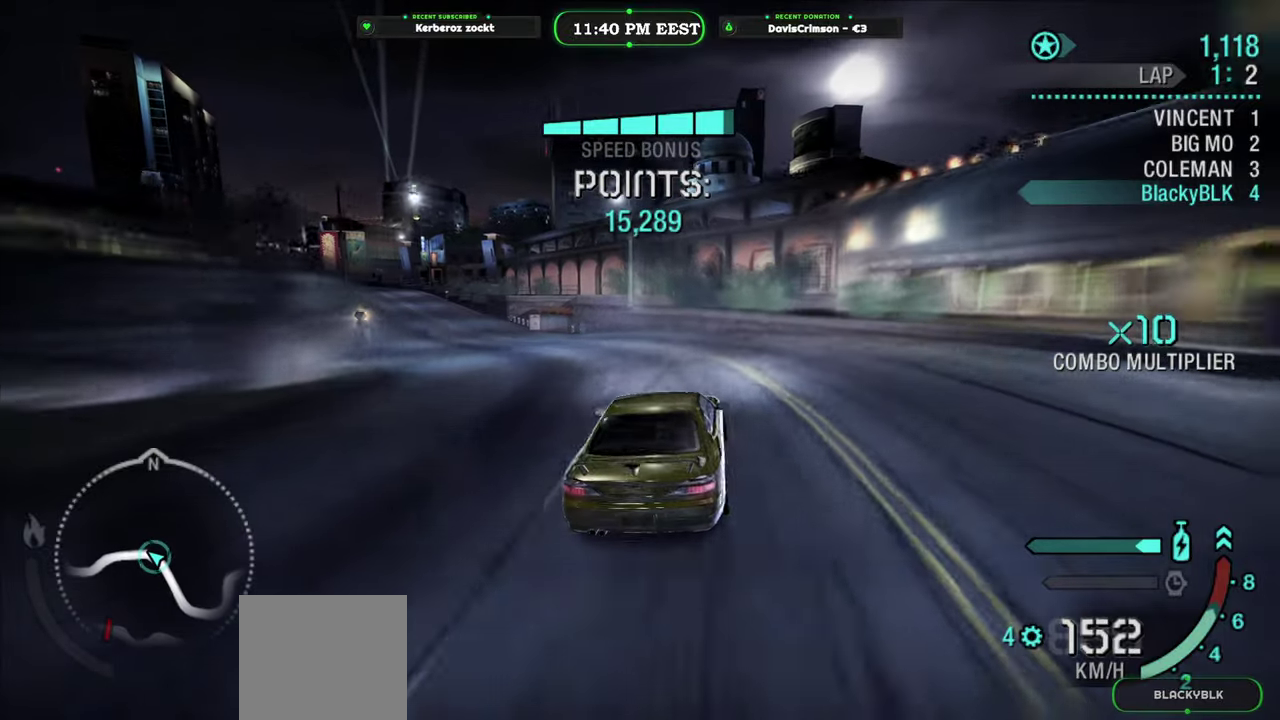
{"buttons": ["R2"], "left_stick": "center", "right_stick": "center", "events": [[33, "R2", "up"], [166, "L2", "down"], [300, "L2", "up"], [483, "R2", "down"], [500, "left_stick", "center"]]}
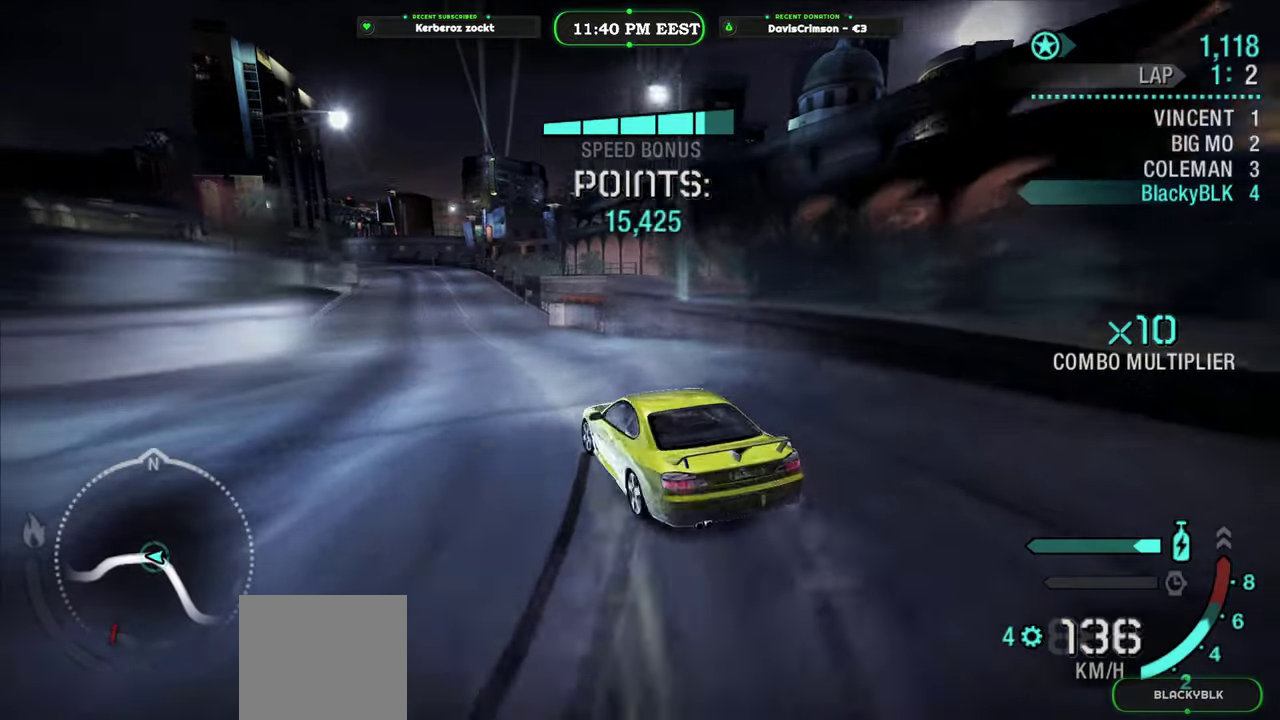
{"buttons": ["R2"], "left_stick": "right", "right_stick": "center", "events": [[250, "left_stick", "right"]]}
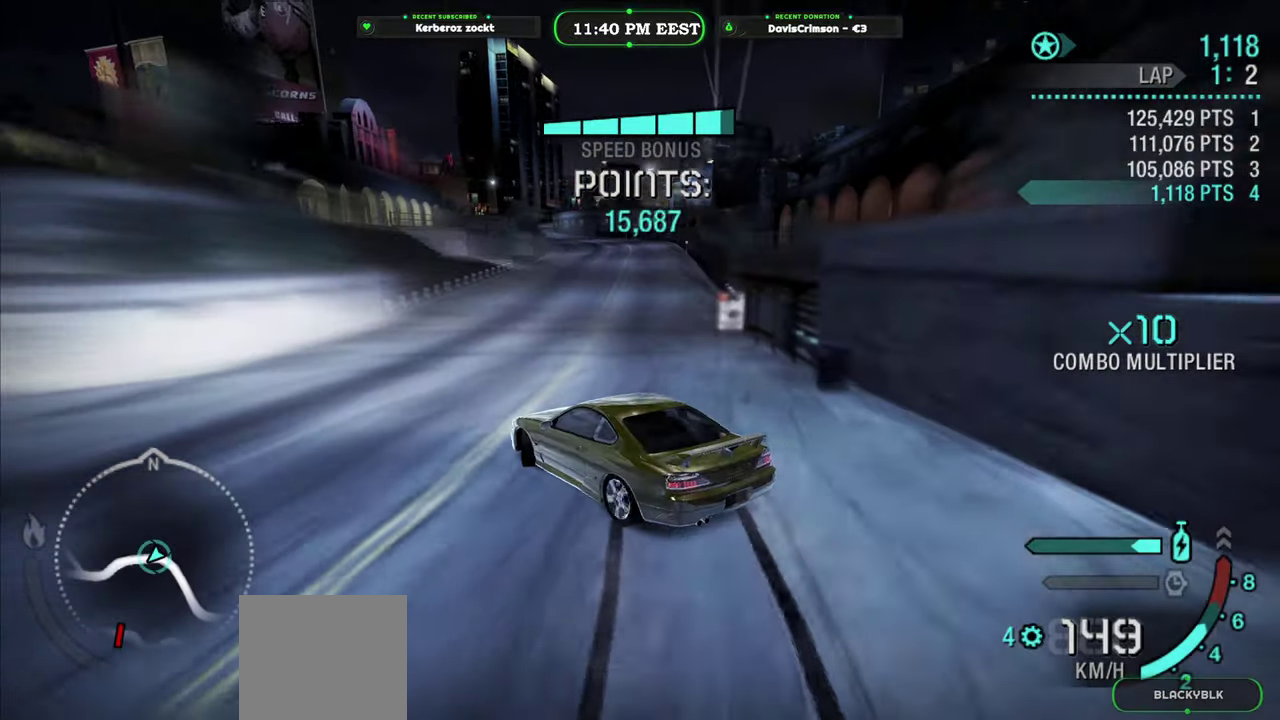
{"buttons": ["R2"], "left_stick": "right", "right_stick": "center", "events": []}
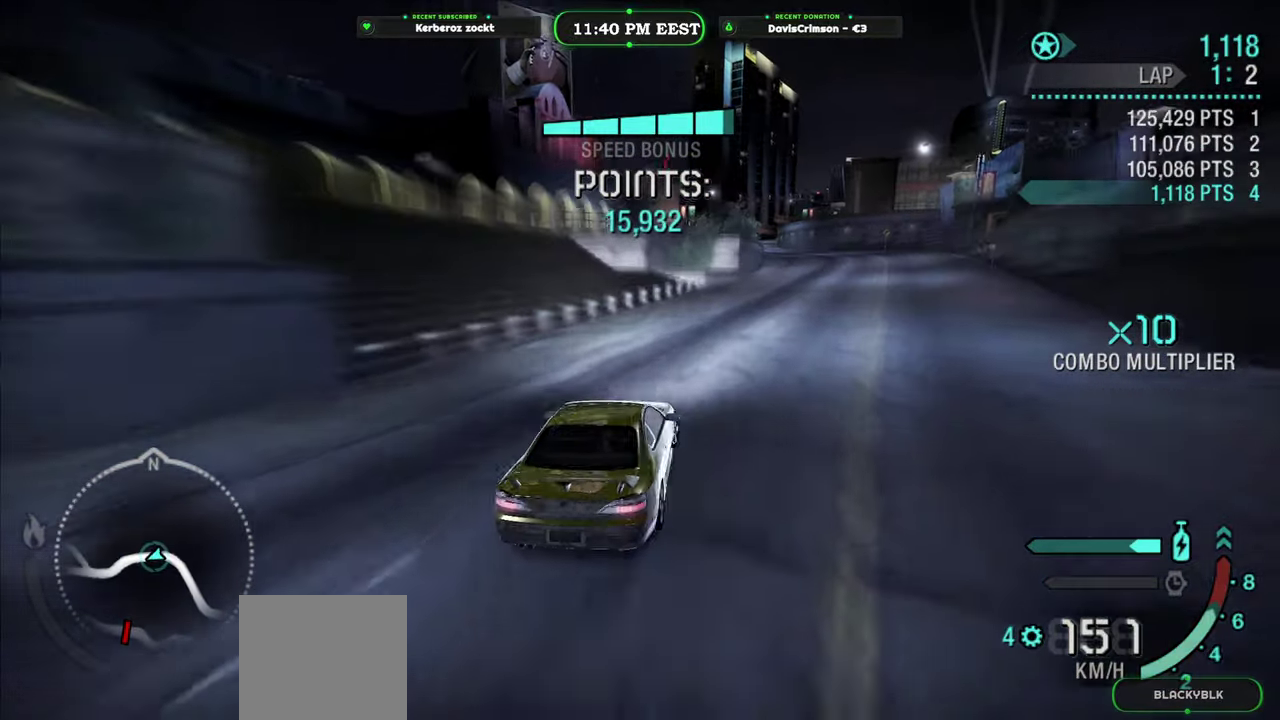
{"buttons": ["R2"], "left_stick": "left", "right_stick": "center", "events": [[50, "left_stick", "center"], [283, "left_stick", "left"]]}
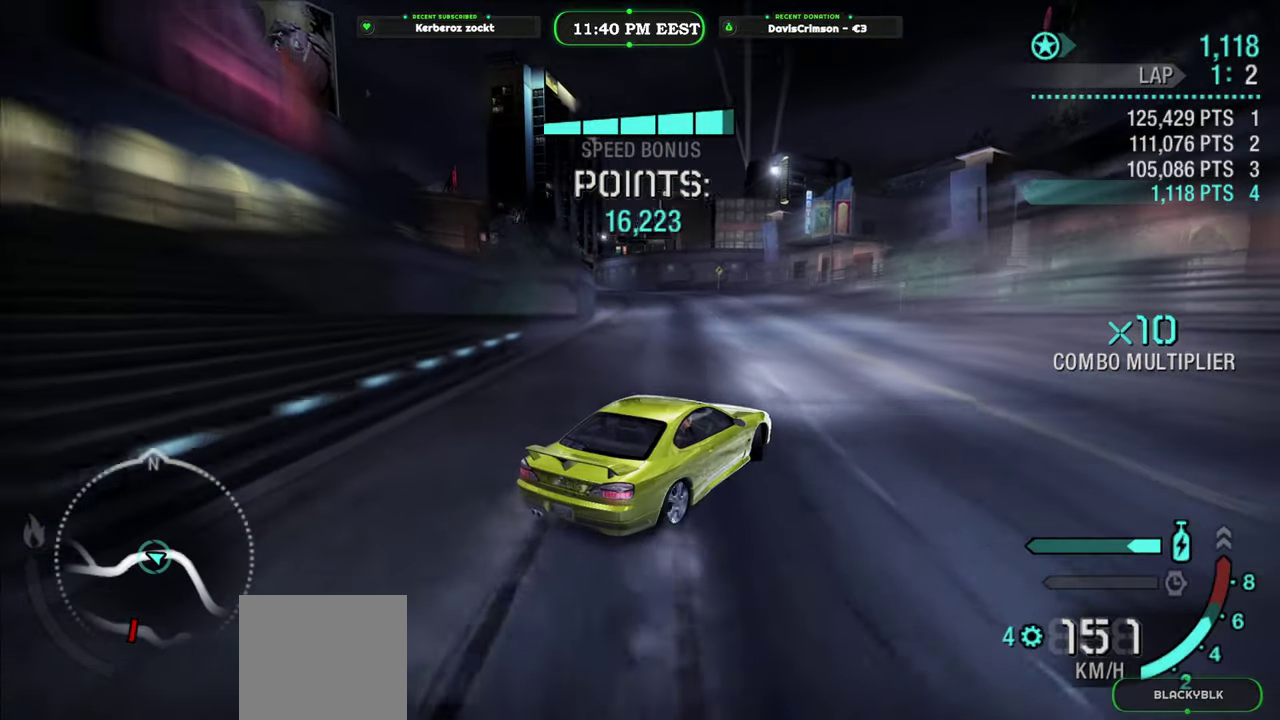
{"buttons": ["R2"], "left_stick": "left", "right_stick": "center", "events": [[250, "left_stick", "center"], [383, "left_stick", "left"]]}
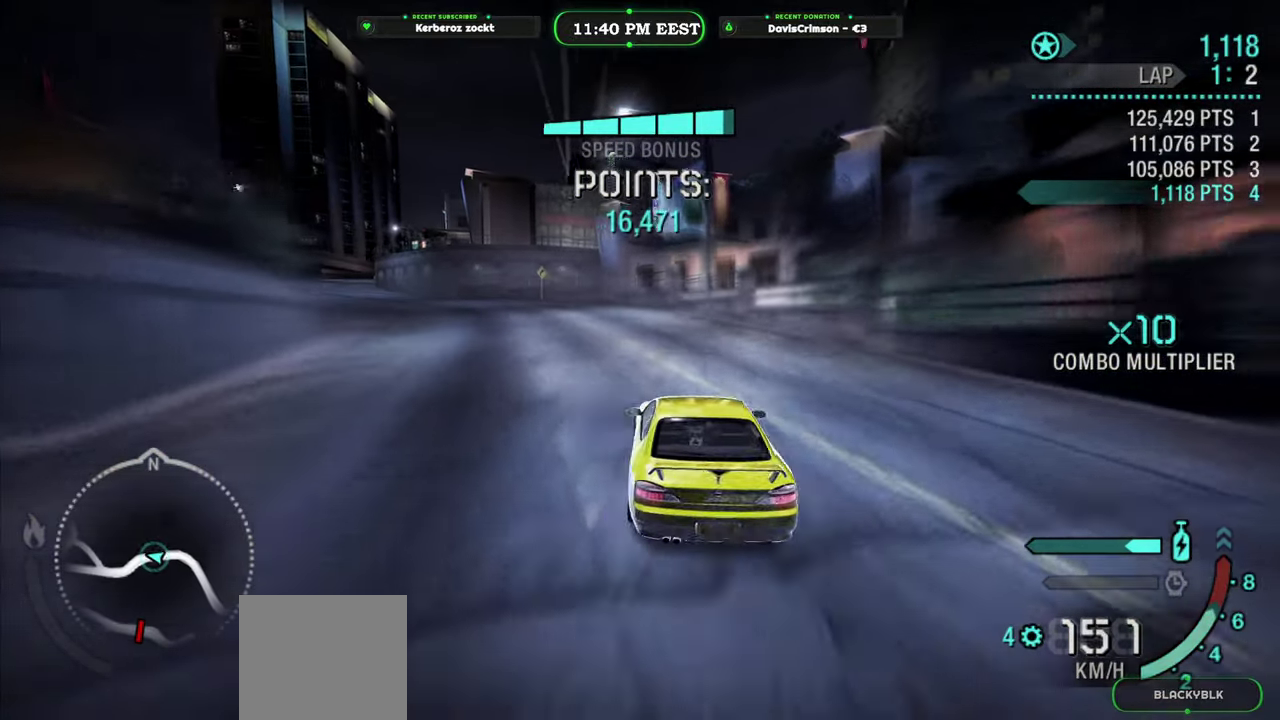
{"buttons": ["R2"], "left_stick": "right", "right_stick": "center", "events": [[183, "left_stick", "center"], [433, "left_stick", "right"]]}
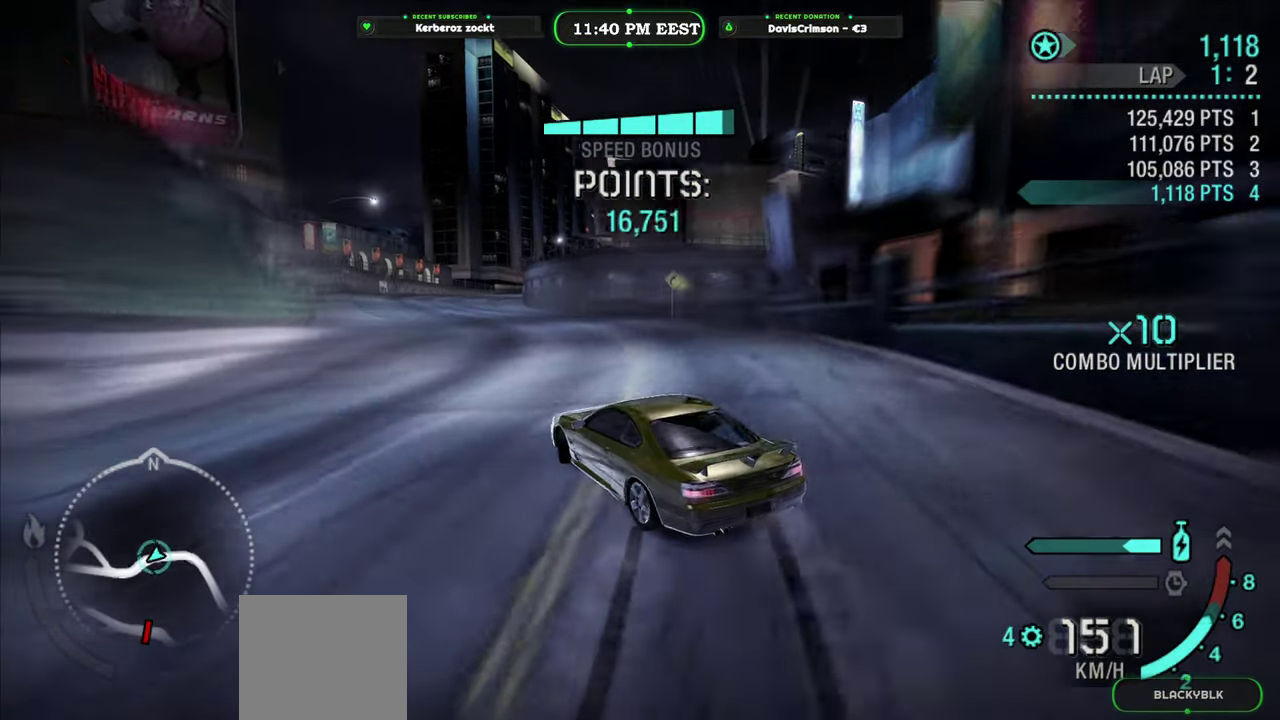
{"buttons": ["R2"], "left_stick": "center", "right_stick": "center", "events": [[150, "left_stick", "center"], [316, "left_stick", "left"], [433, "left_stick", "center"]]}
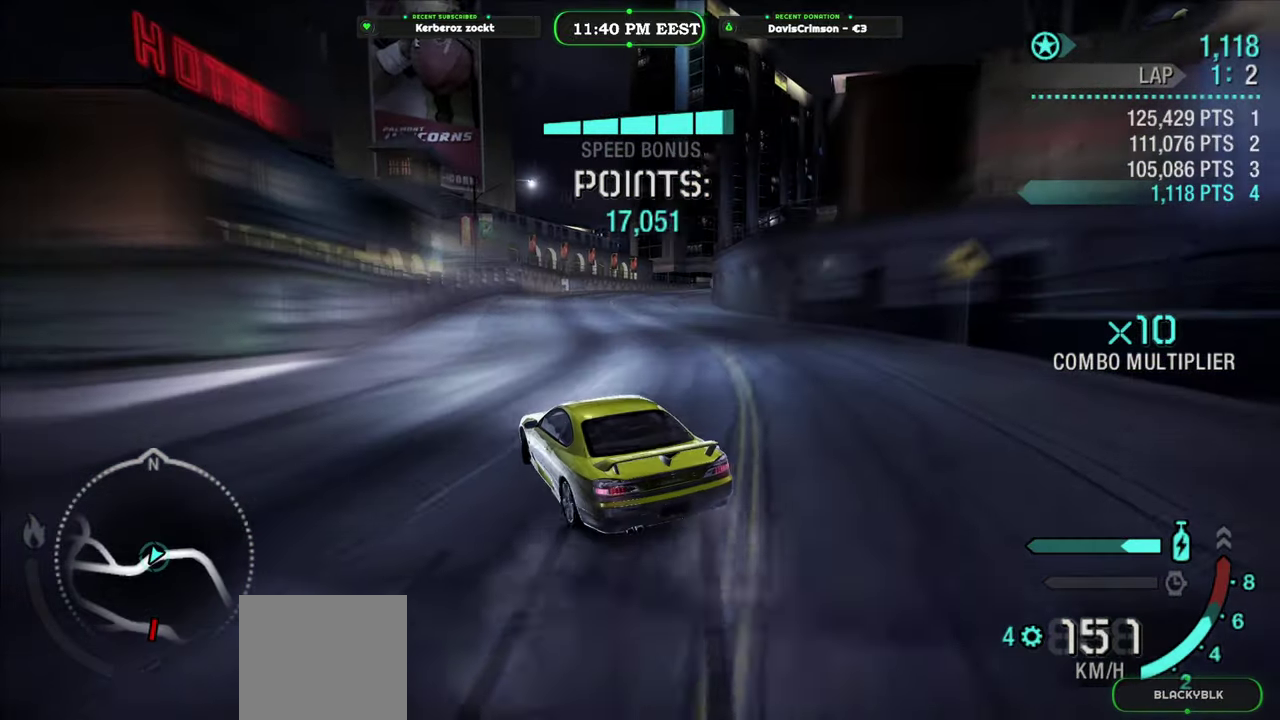
{"buttons": ["R2"], "left_stick": "right", "right_stick": "center", "events": [[200, "left_stick", "right"]]}
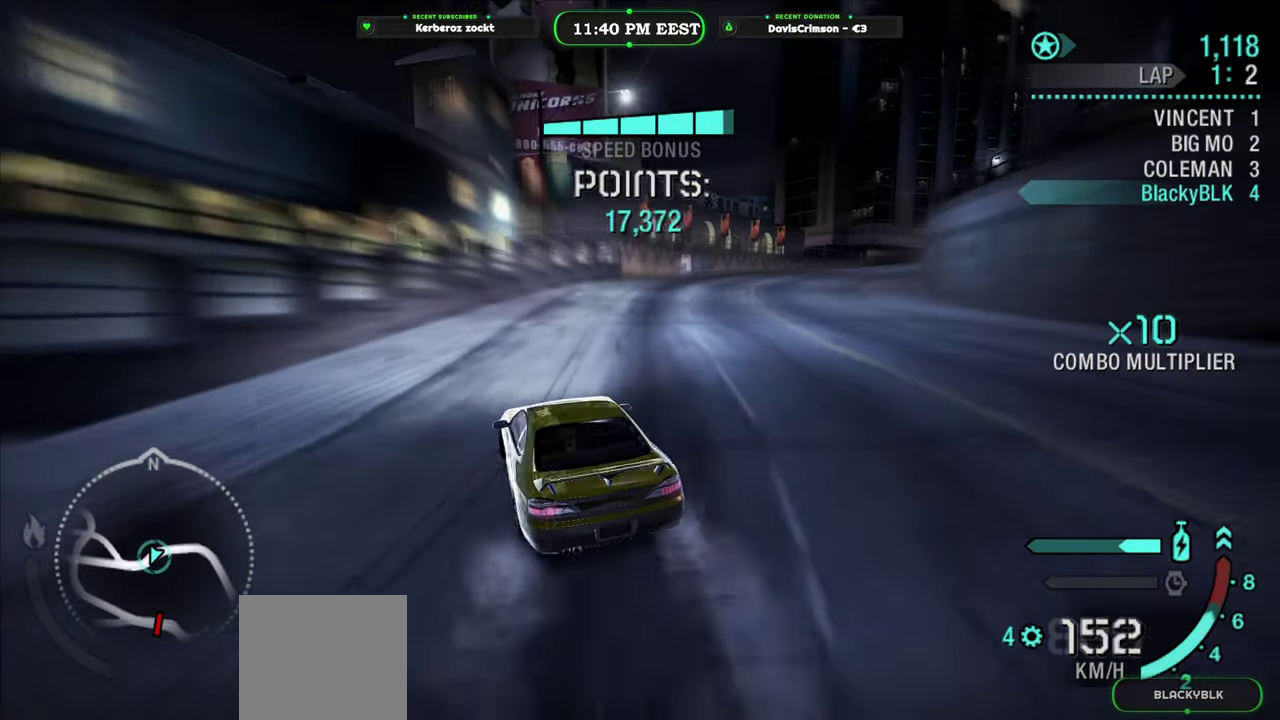
{"buttons": ["R2"], "left_stick": "center", "right_stick": "center", "events": [[333, "left_stick", "center"]]}
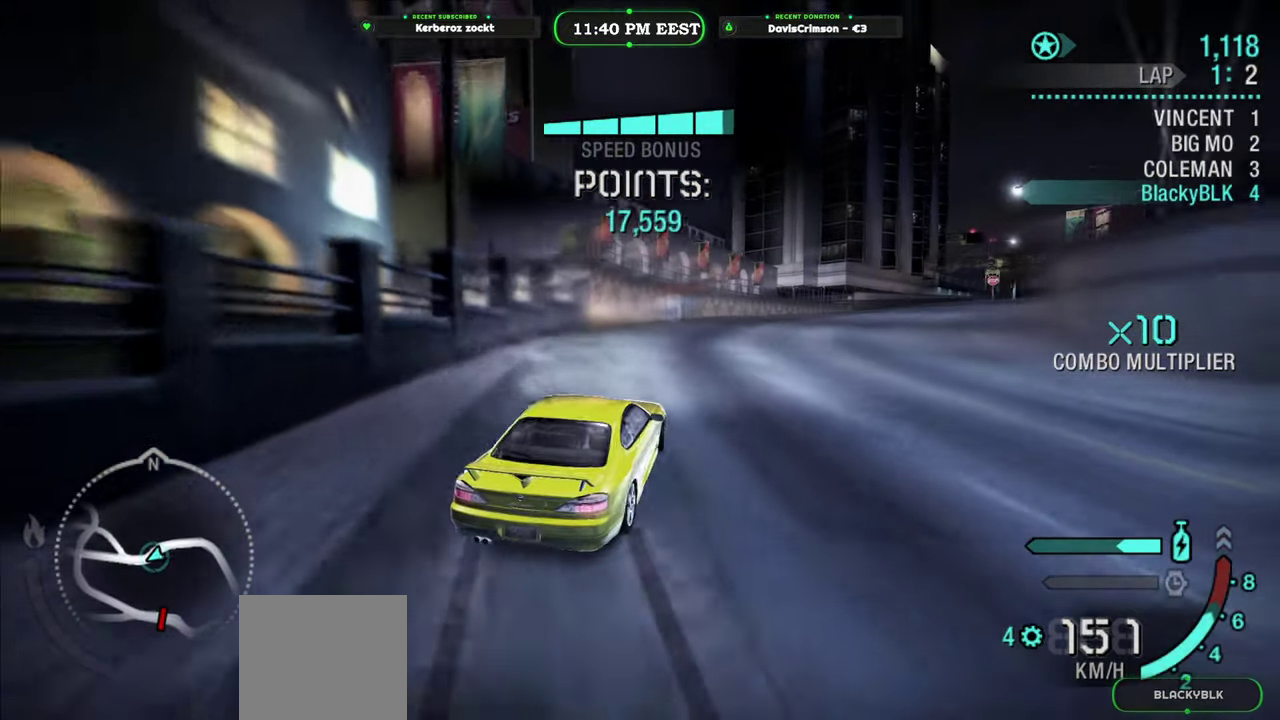
{"buttons": ["R2"], "left_stick": "center", "right_stick": "center", "events": []}
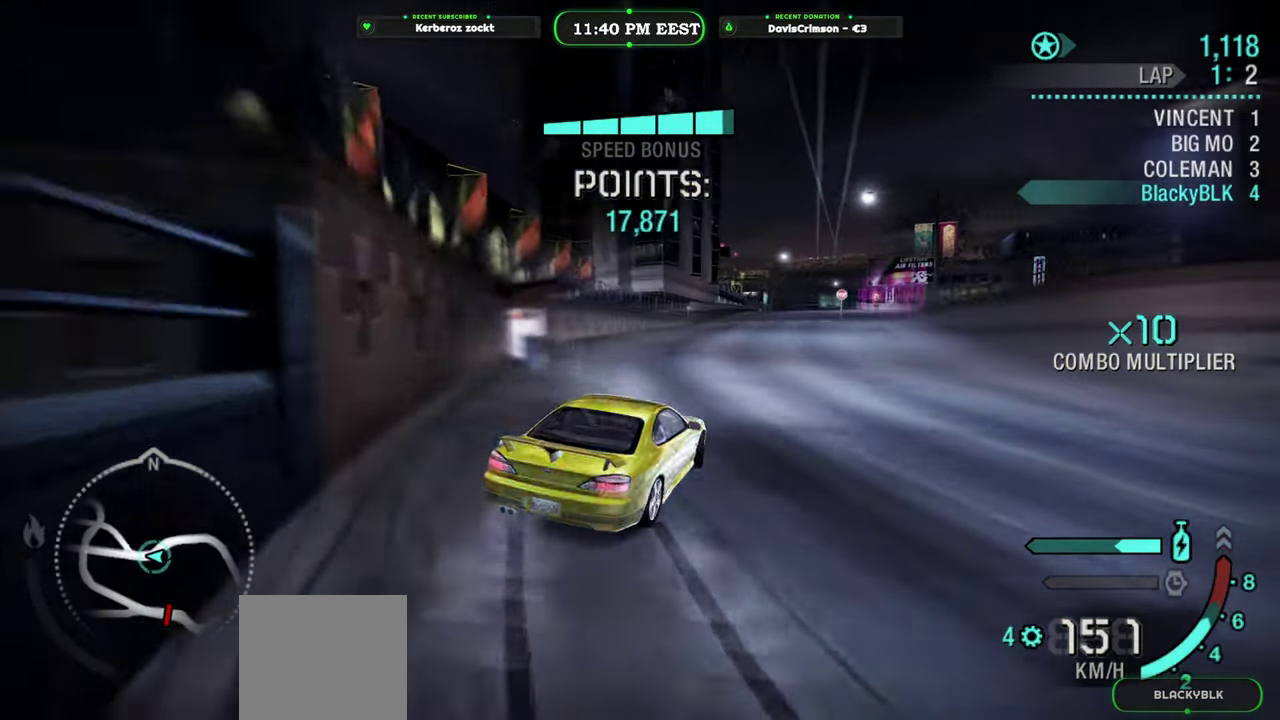
{"buttons": ["R2"], "left_stick": "center", "right_stick": "center", "events": [[16, "left_stick", "right"], [116, "left_stick", "center"]]}
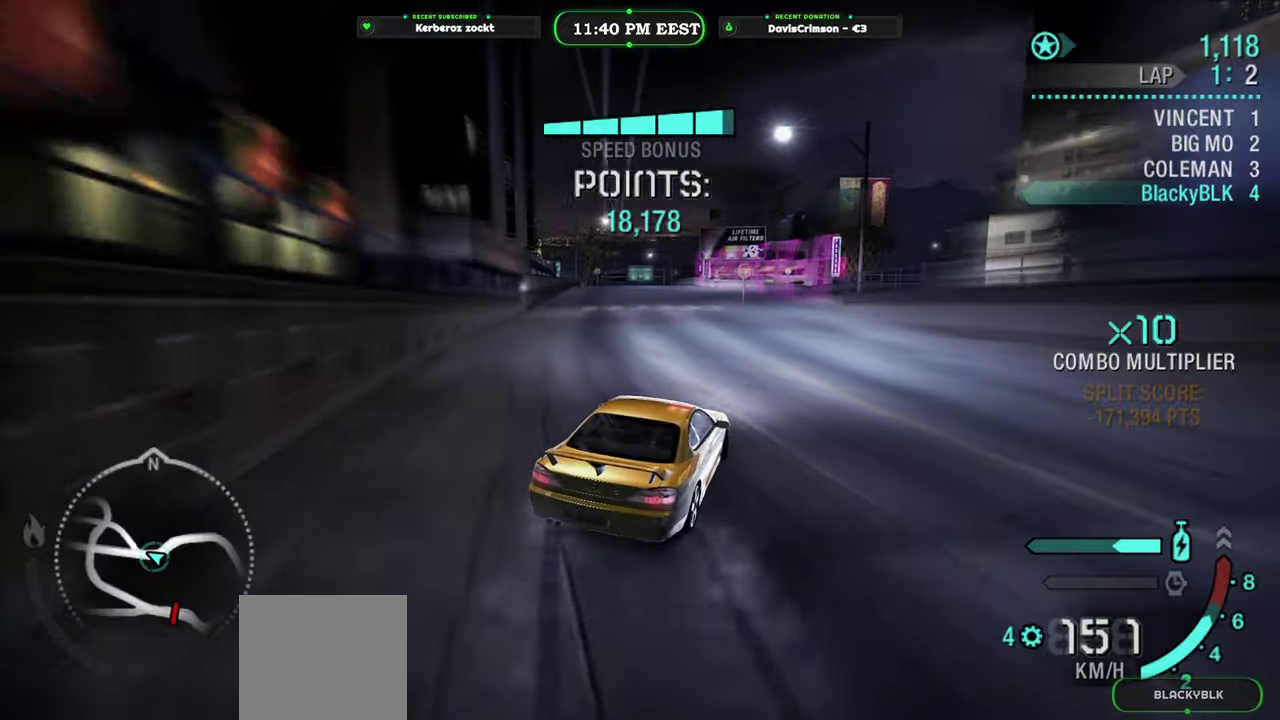
{"buttons": ["R2"], "left_stick": "center", "right_stick": "center", "events": [[150, "left_stick", "left"], [416, "left_stick", "center"]]}
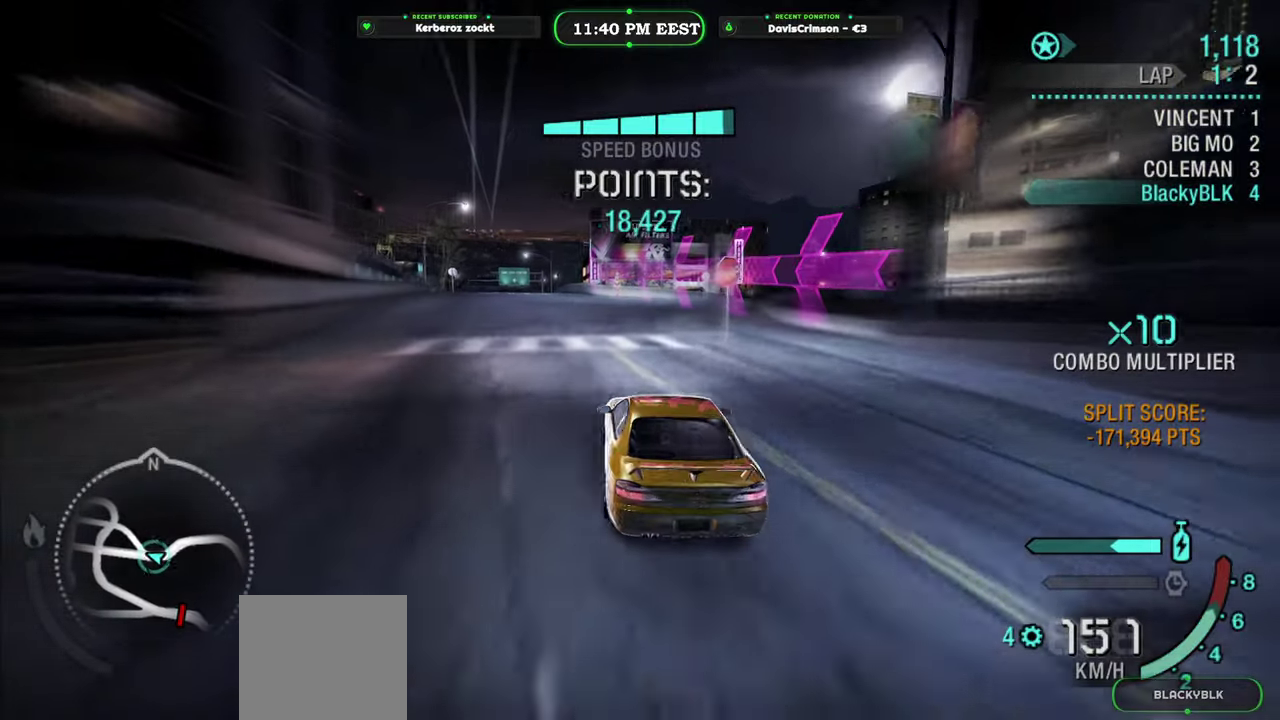
{"buttons": ["R2"], "left_stick": "right", "right_stick": "center", "events": [[483, "left_stick", "right"]]}
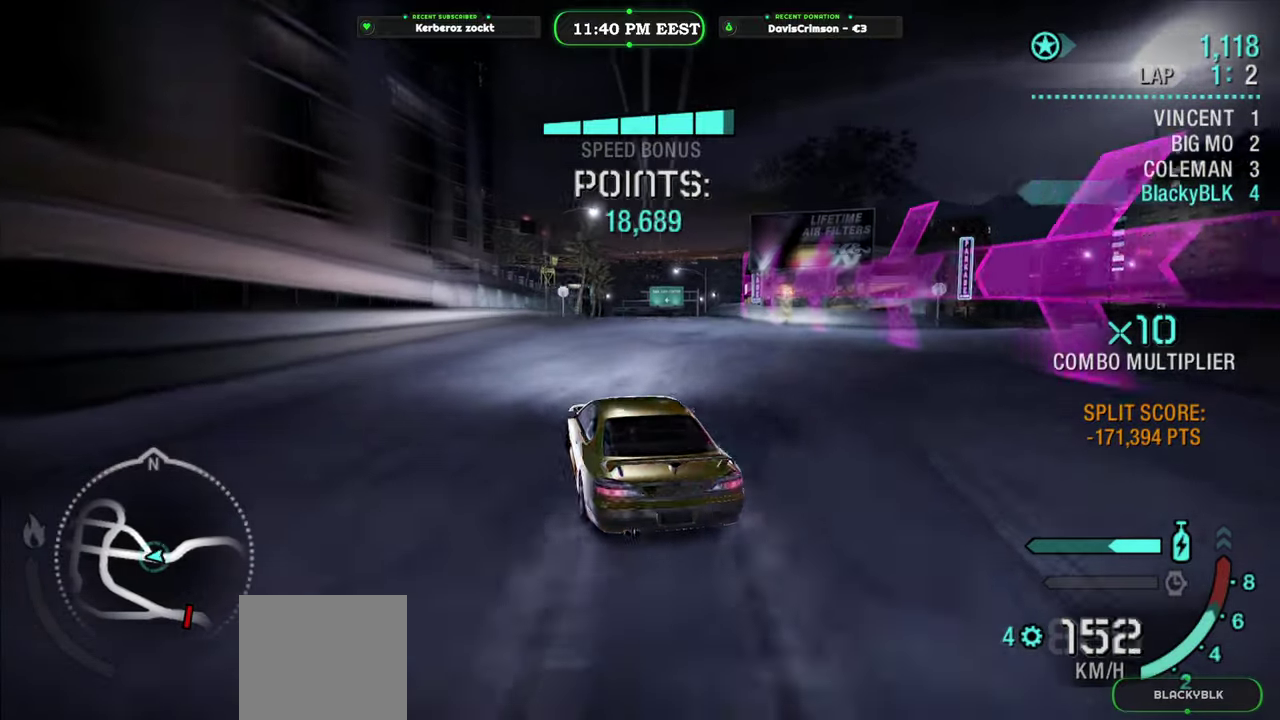
{"buttons": ["R2"], "left_stick": "center", "right_stick": "center", "events": [[183, "left_stick", "center"], [366, "left_stick", "right"], [483, "left_stick", "center"]]}
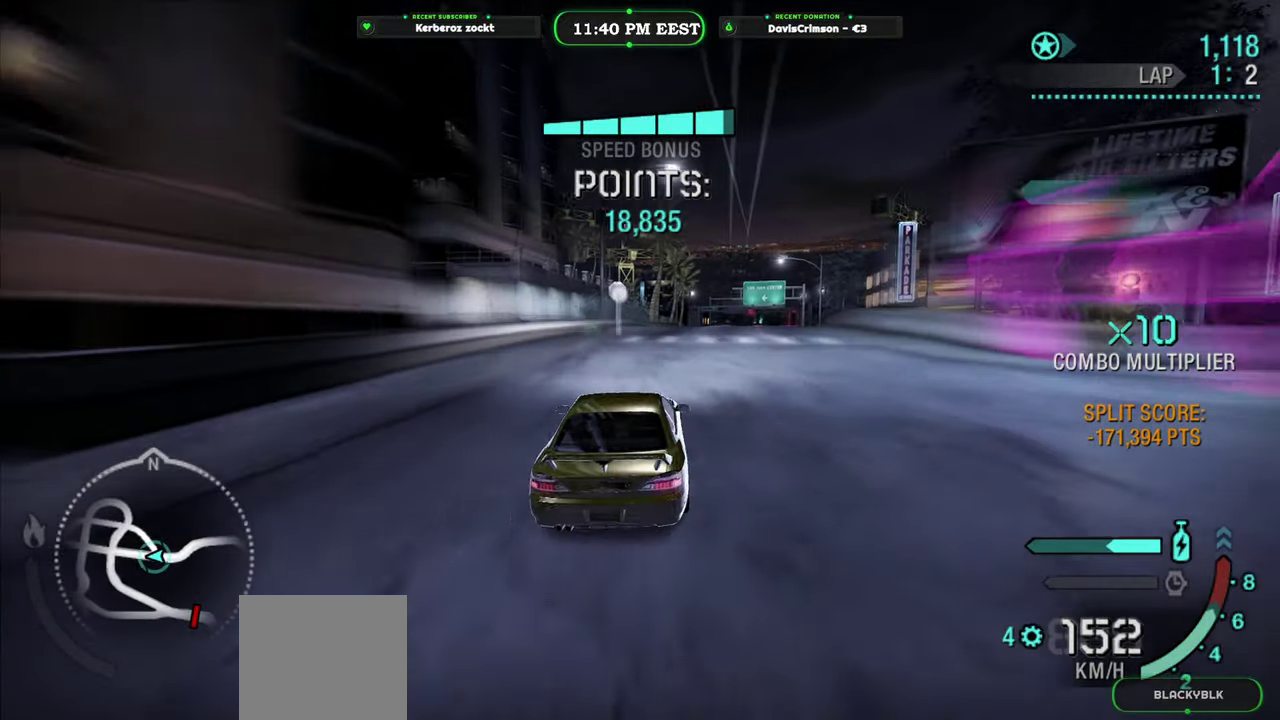
{"buttons": ["R2"], "left_stick": "center", "right_stick": "center", "events": []}
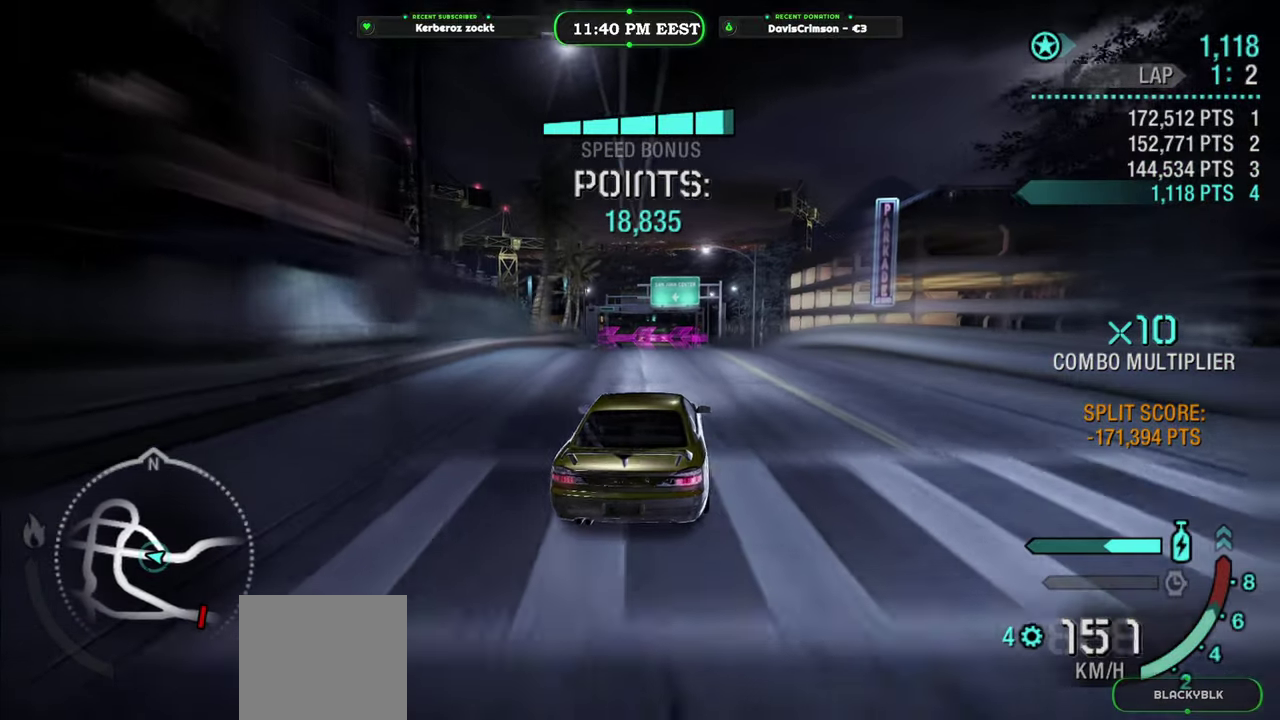
{"buttons": ["R2"], "left_stick": "center", "right_stick": "center", "events": []}